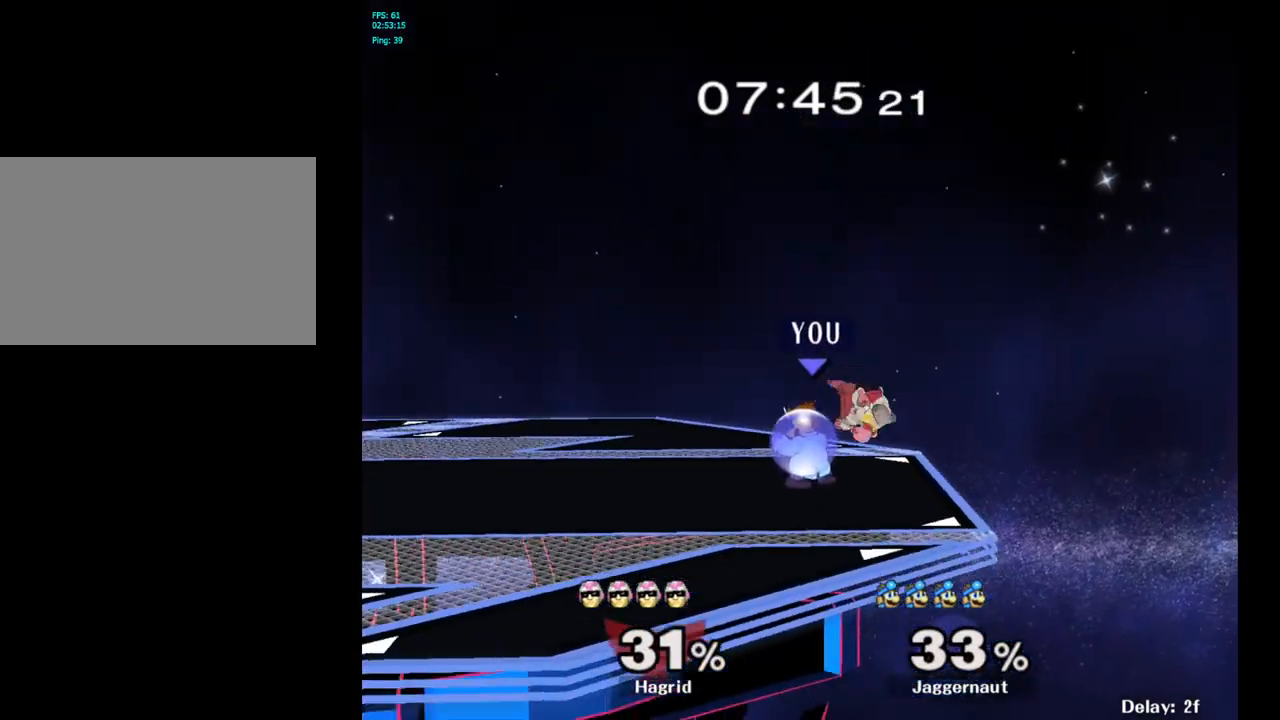
Gameplay with a controller (Nintendo layout); each line is a JSON object with the inputs held at the frame after it. "events" lists button and stick changes between this image and that frame as [ms after this image, input, new state], when the widget could be followed in between. Not read: L3 R3.
{"buttons": [], "left_stick": "center", "right_stick": "center", "events": [[117, "left_stick", "left"], [283, "left_stick", "down-left"], [350, "R1", "up"], [417, "left_stick", "center"]]}
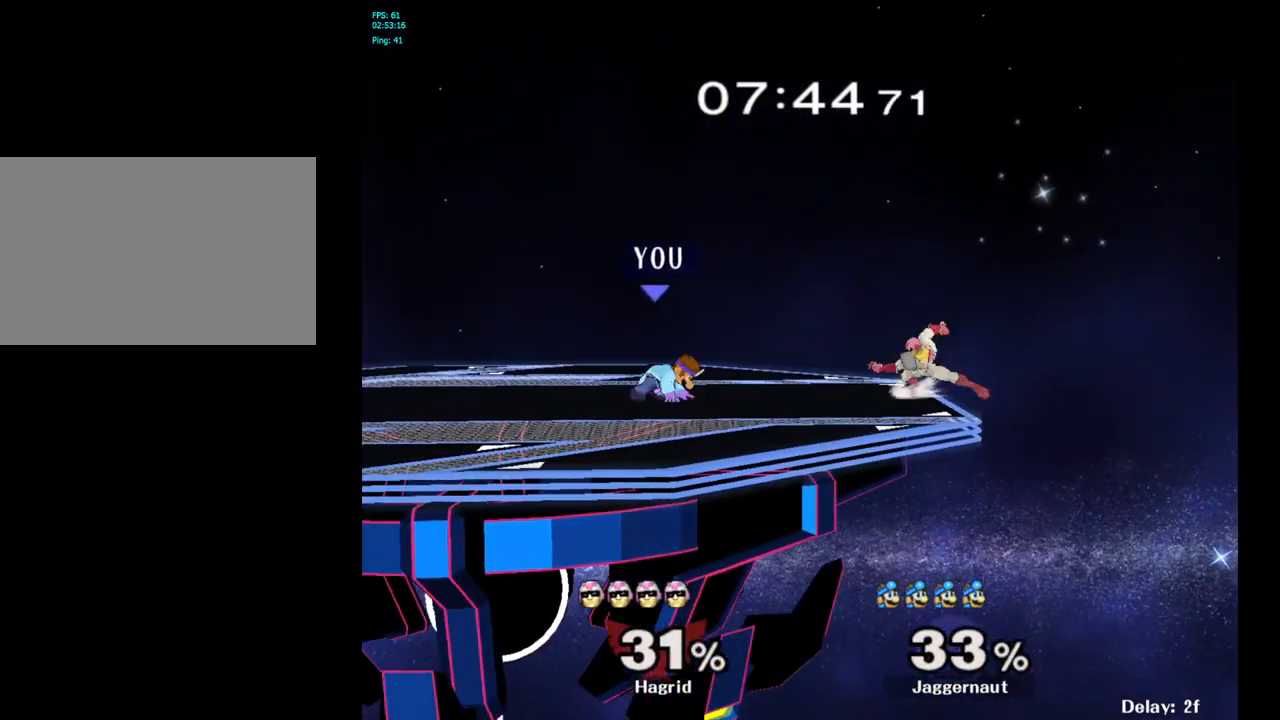
{"buttons": [], "left_stick": "right", "right_stick": "center", "events": [[150, "left_stick", "left"], [417, "left_stick", "right"], [450, "Y", "down"], [483, "Y", "up"]]}
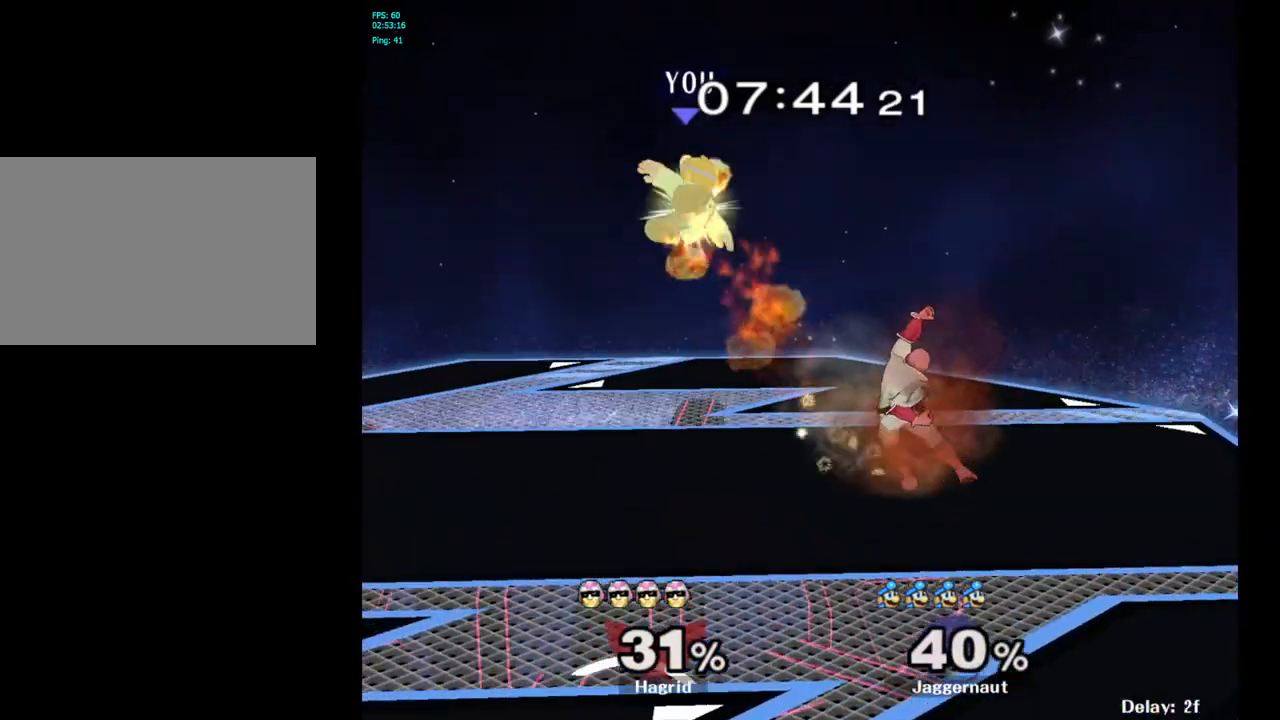
{"buttons": [], "left_stick": "up-left", "right_stick": "center", "events": [[183, "left_stick", "center"], [350, "Y", "down"], [450, "Y", "up"], [467, "left_stick", "up-left"]]}
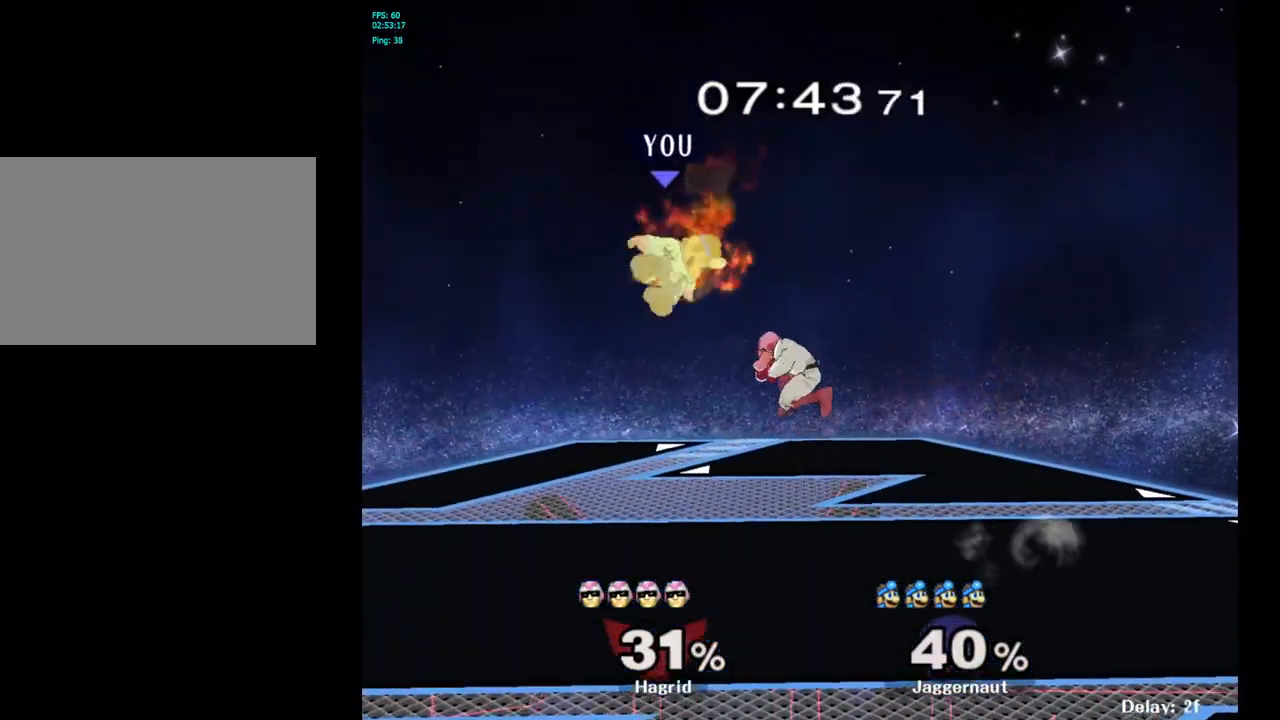
{"buttons": [], "left_stick": "center", "right_stick": "center", "events": [[17, "Y", "down"], [17, "left_stick", "up"], [100, "Y", "up"], [150, "Y", "down"], [233, "left_stick", "up-right"], [300, "Y", "up"], [483, "left_stick", "center"]]}
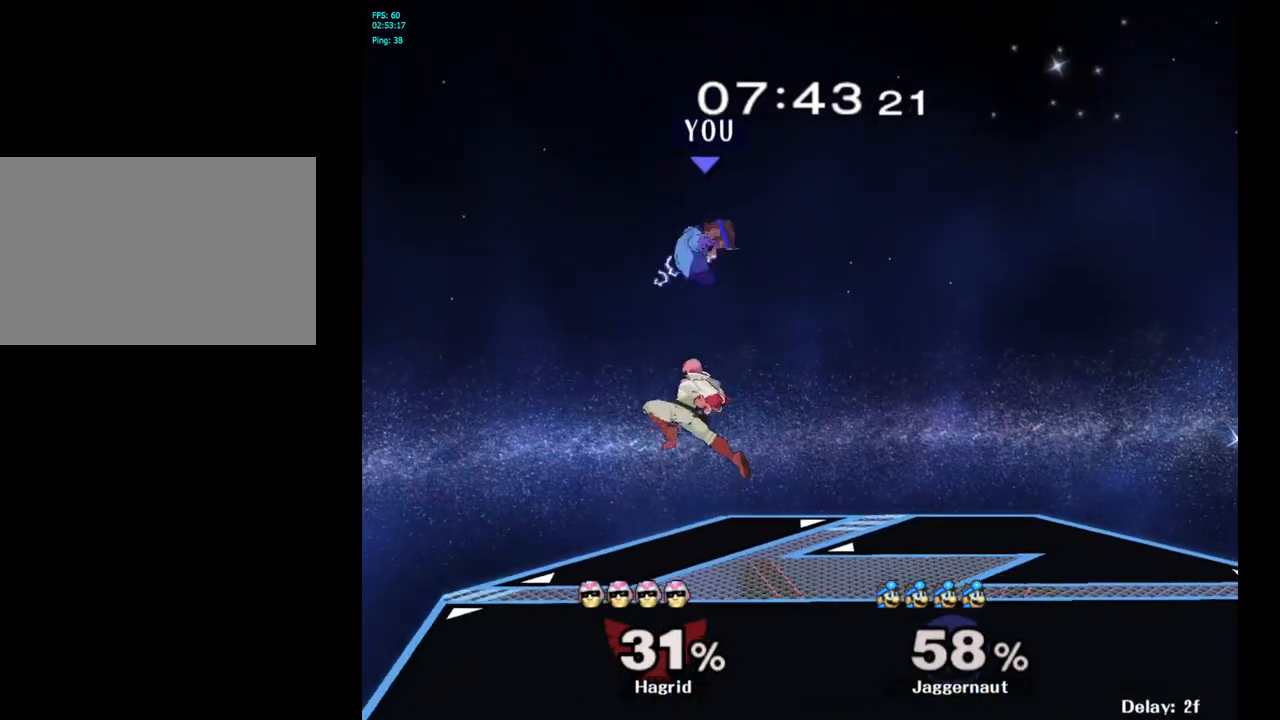
{"buttons": ["Y"], "left_stick": "up-right", "right_stick": "center", "events": [[133, "left_stick", "right"], [267, "left_stick", "center"], [283, "Y", "down"], [383, "Y", "up"], [433, "Y", "down"], [450, "left_stick", "up-right"]]}
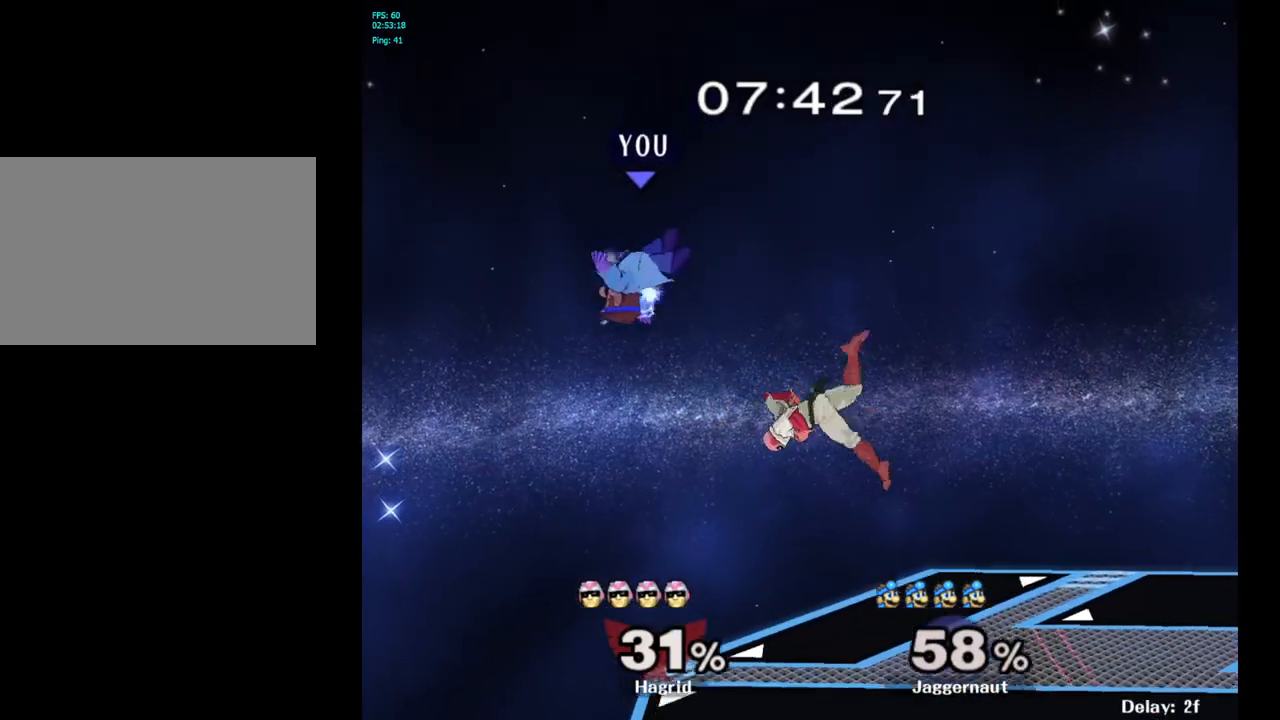
{"buttons": [], "left_stick": "up-right", "right_stick": "center", "events": [[33, "Y", "up"], [100, "Y", "down"], [200, "Y", "up"], [283, "Y", "down"], [400, "Y", "up"]]}
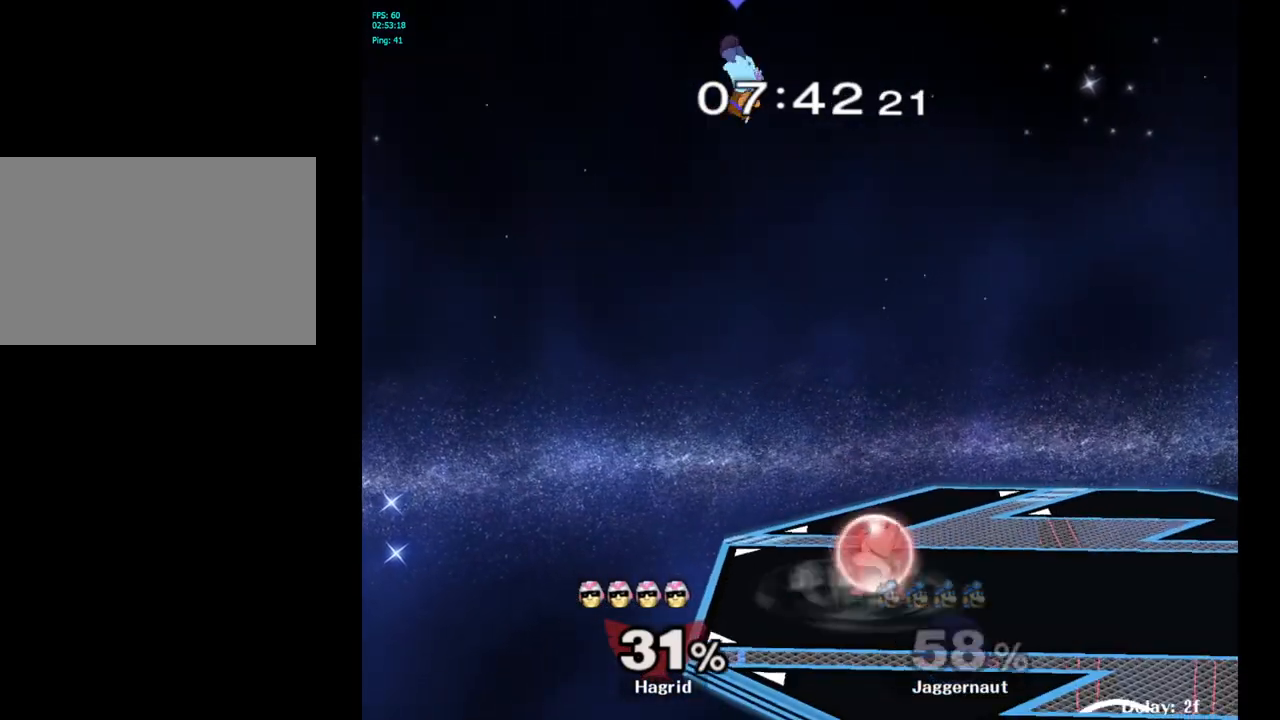
{"buttons": [], "left_stick": "right", "right_stick": "center", "events": [[217, "left_stick", "down"], [217, "right_stick", "down"], [300, "right_stick", "center"], [450, "left_stick", "right"]]}
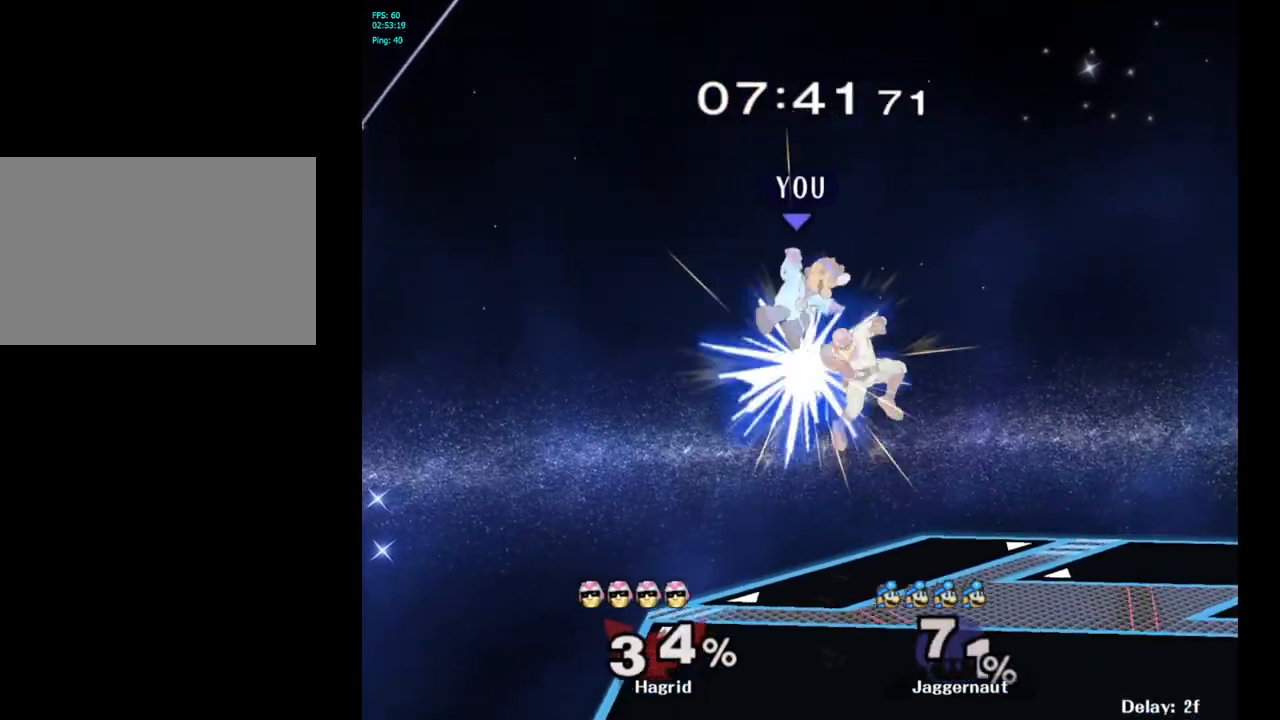
{"buttons": [], "left_stick": "right", "right_stick": "center", "events": []}
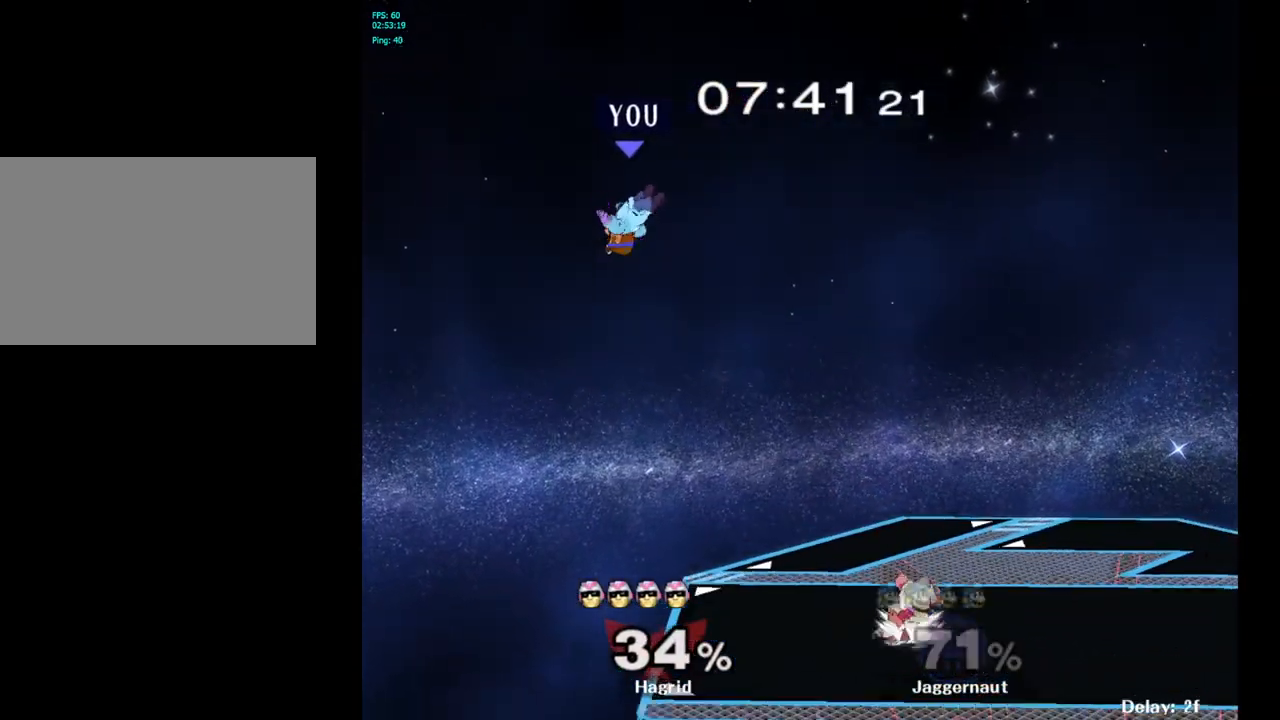
{"buttons": [], "left_stick": "center", "right_stick": "center", "events": [[183, "left_stick", "center"], [383, "right_stick", "right"], [500, "right_stick", "center"]]}
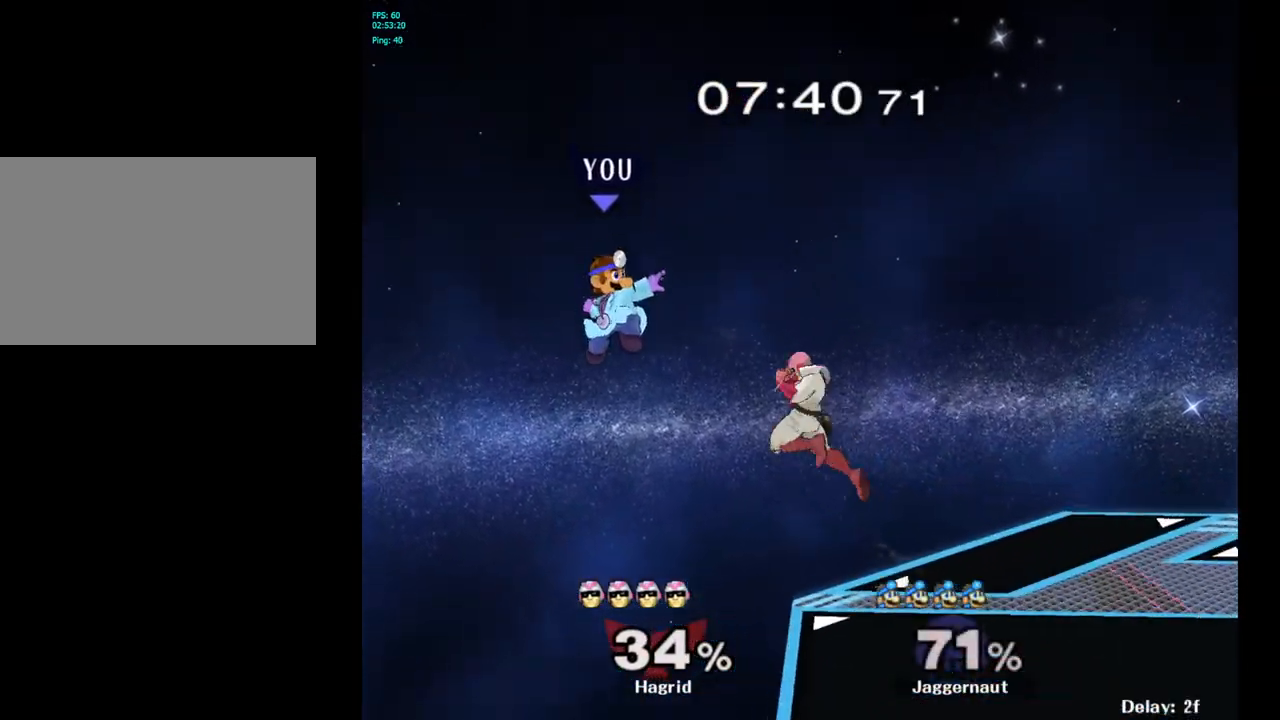
{"buttons": [], "left_stick": "right", "right_stick": "center", "events": [[183, "left_stick", "right"]]}
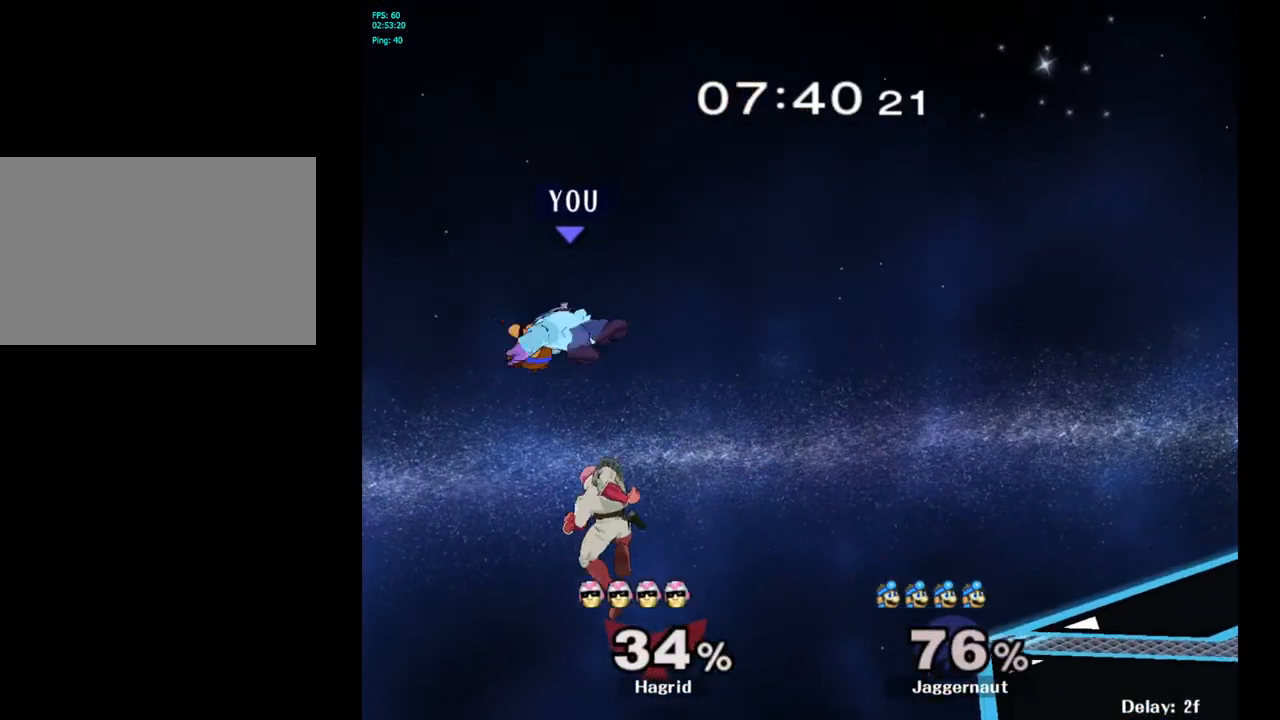
{"buttons": [], "left_stick": "right", "right_stick": "center", "events": []}
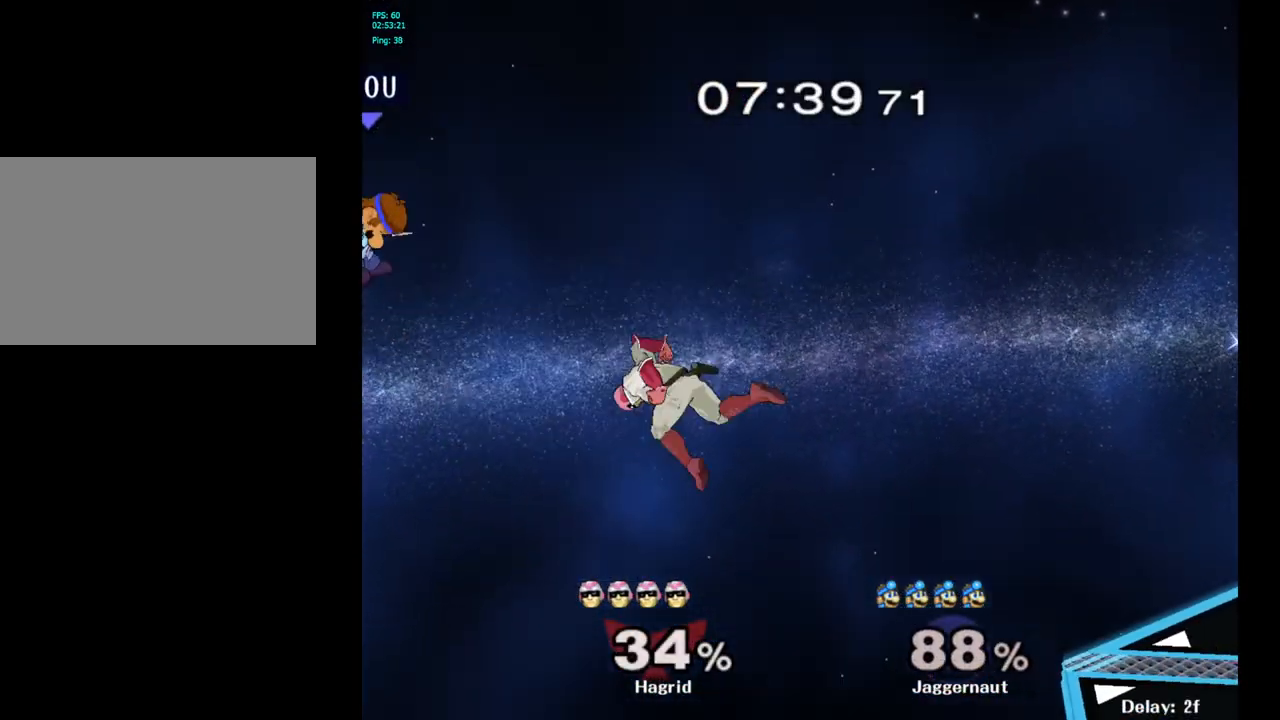
{"buttons": [], "left_stick": "right", "right_stick": "center", "events": []}
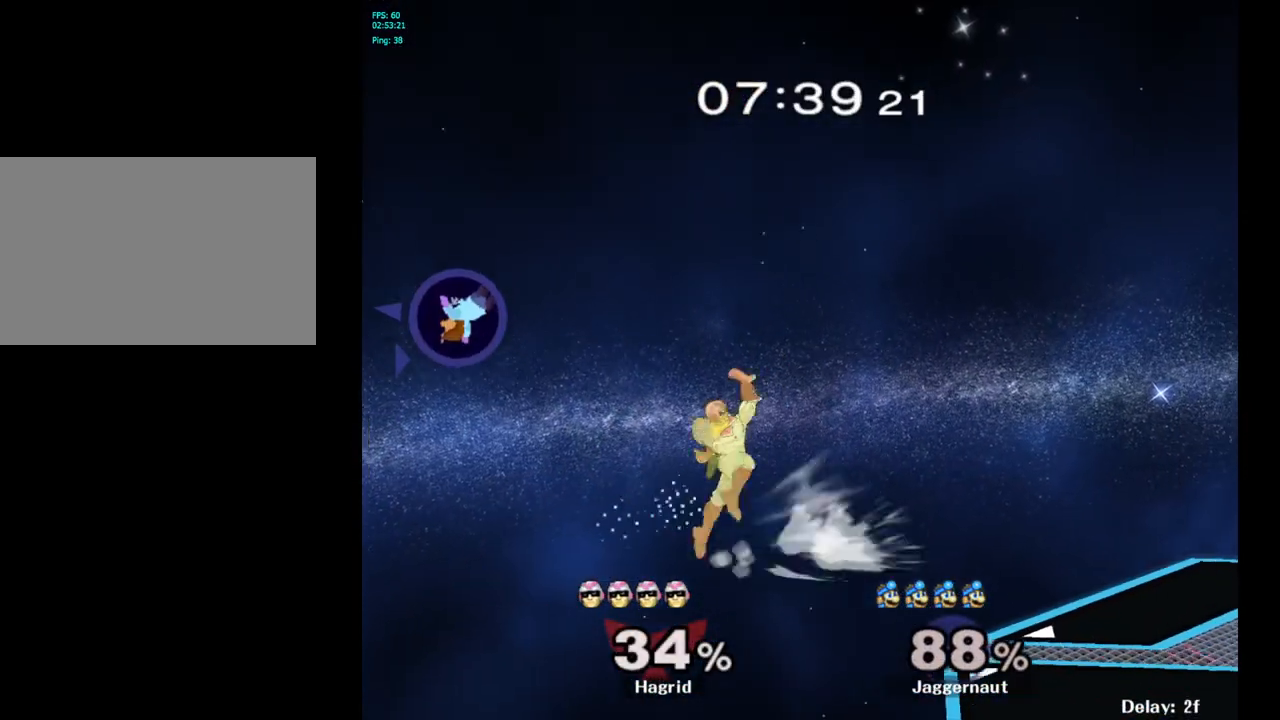
{"buttons": [], "left_stick": "right", "right_stick": "center", "events": []}
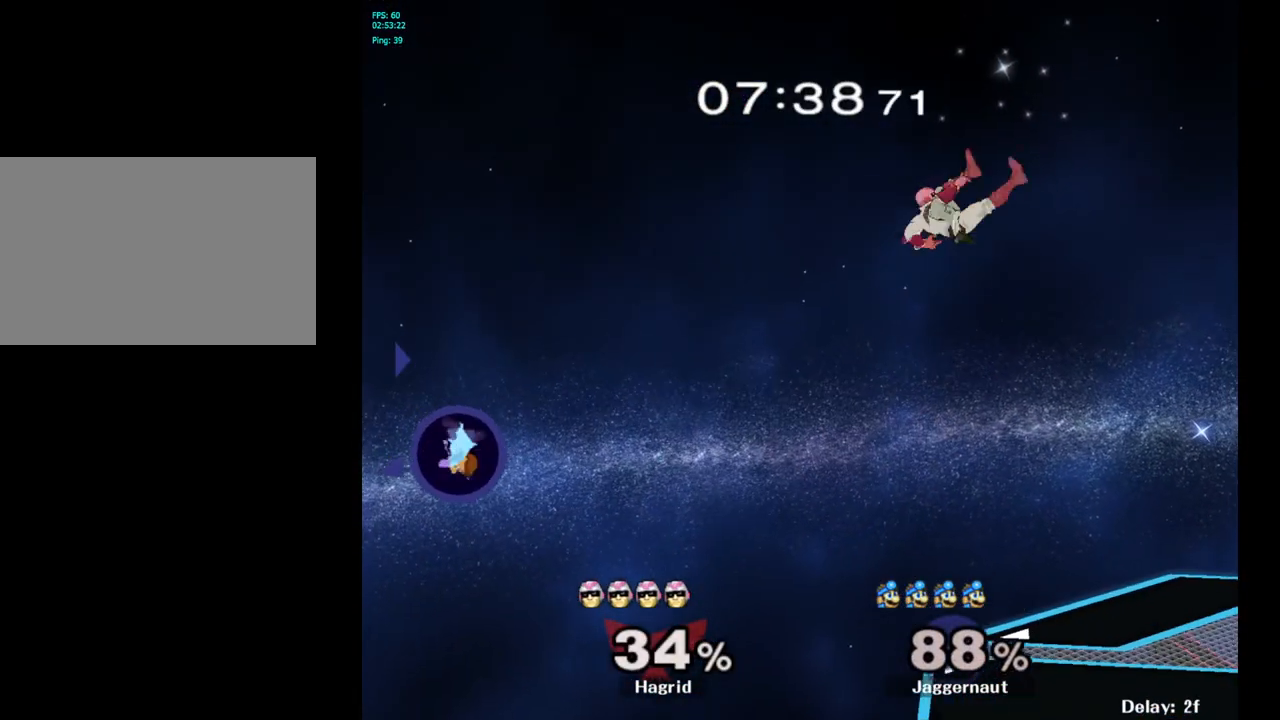
{"buttons": ["Y"], "left_stick": "left", "right_stick": "center", "events": [[50, "left_stick", "left"], [467, "Y", "down"]]}
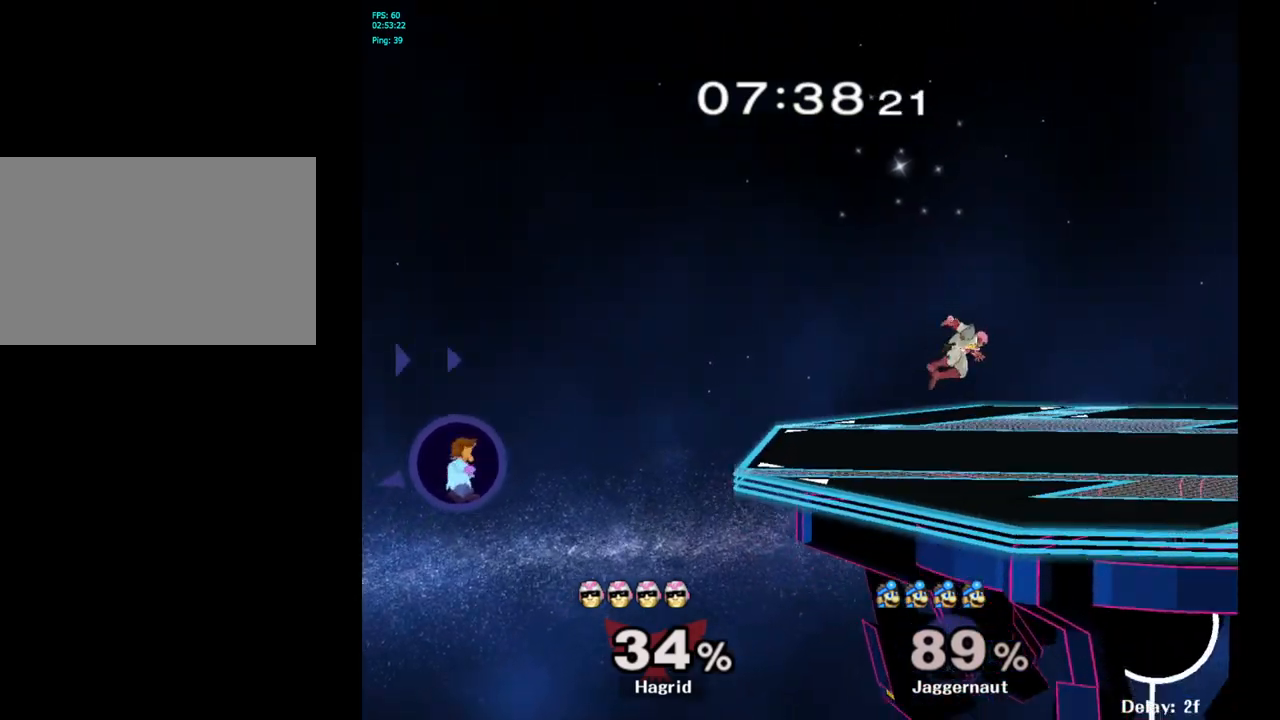
{"buttons": ["Y"], "left_stick": "right", "right_stick": "center", "events": [[167, "Y", "up"], [183, "left_stick", "right"], [317, "Y", "down"]]}
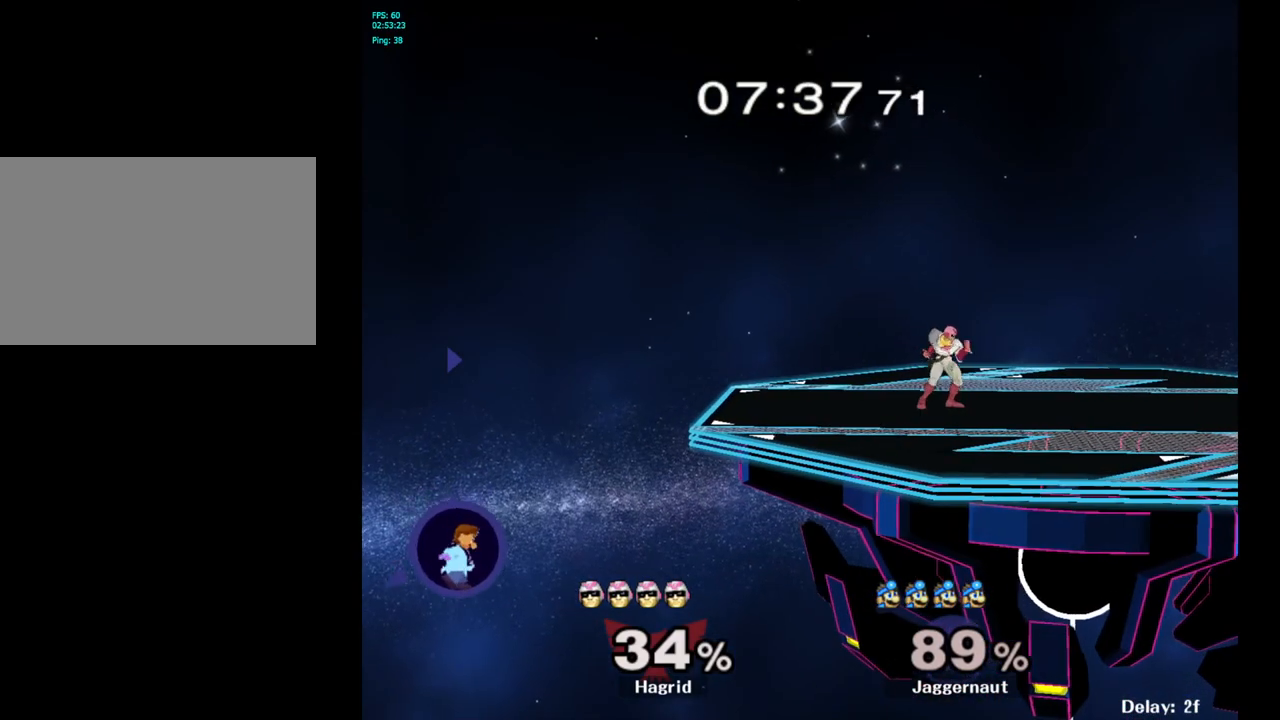
{"buttons": ["B"], "left_stick": "up-right", "right_stick": "center", "events": [[17, "Y", "up"], [300, "left_stick", "up-right"], [383, "B", "down"]]}
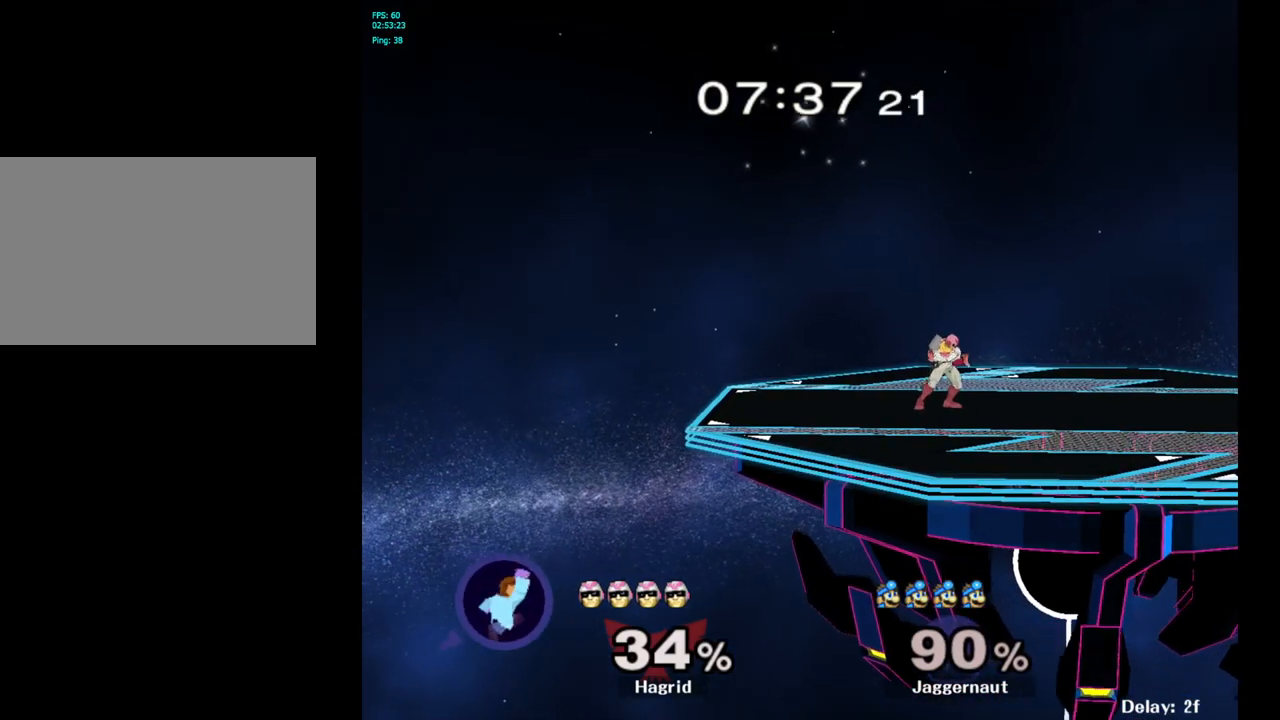
{"buttons": [], "left_stick": "center", "right_stick": "center", "events": [[17, "B", "up"], [333, "left_stick", "center"]]}
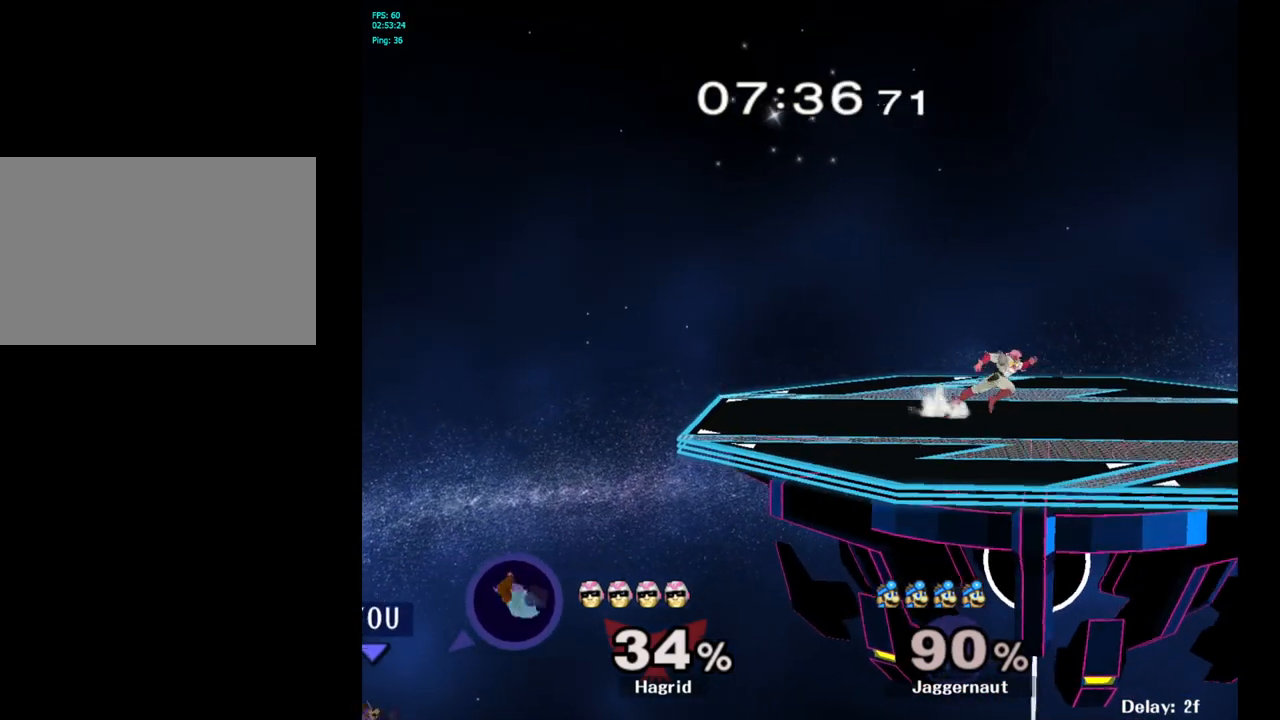
{"buttons": [], "left_stick": "center", "right_stick": "center", "events": [[50, "left_stick", "down"], [400, "left_stick", "center"]]}
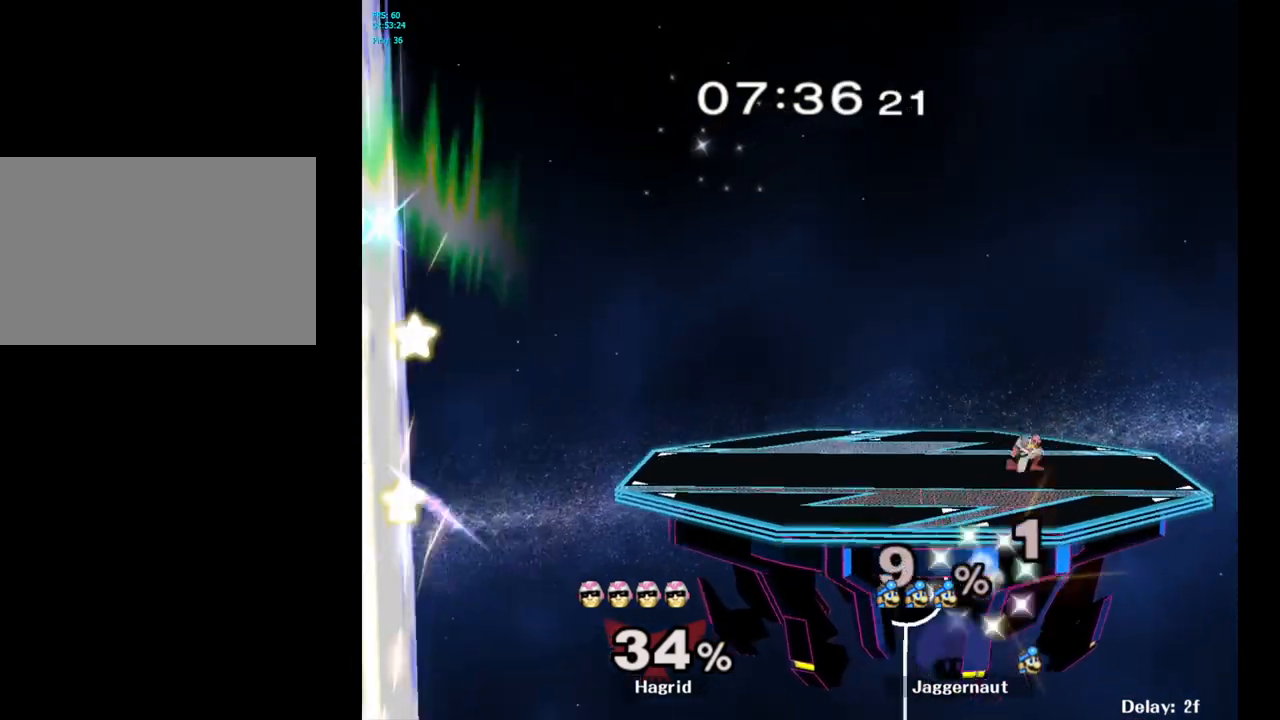
{"buttons": [], "left_stick": "center", "right_stick": "center", "events": []}
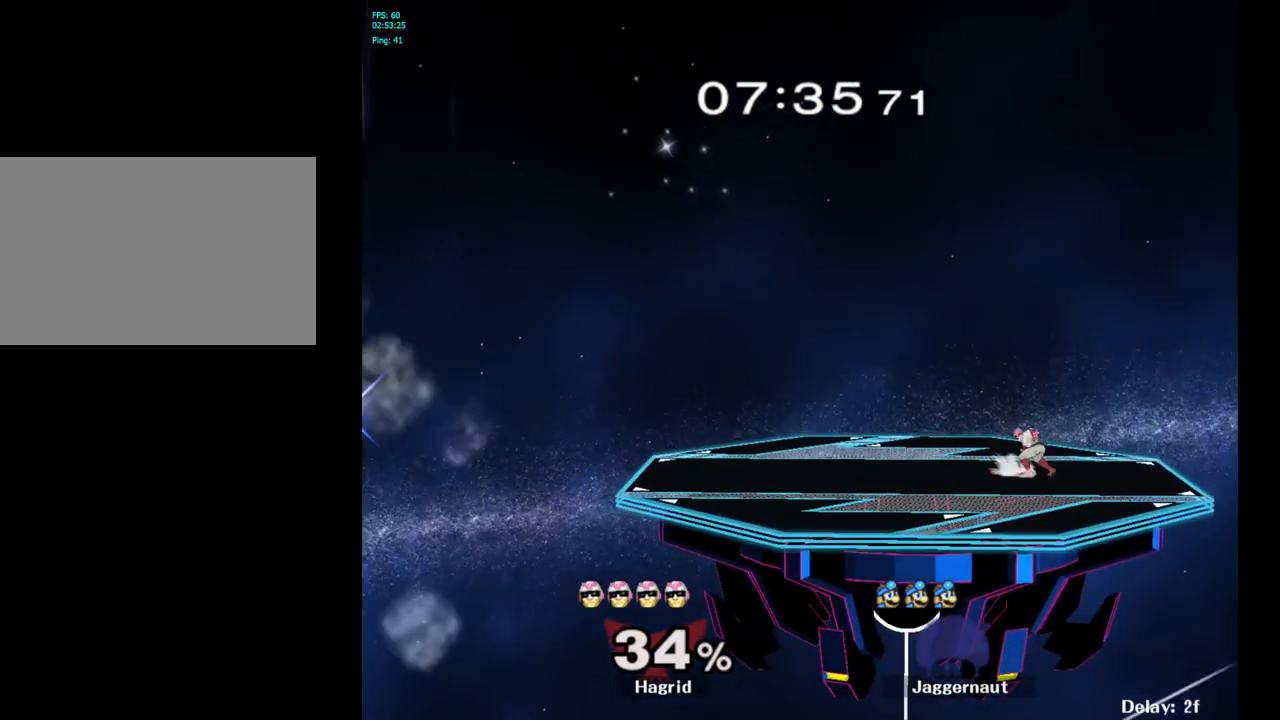
{"buttons": [], "left_stick": "center", "right_stick": "center", "events": []}
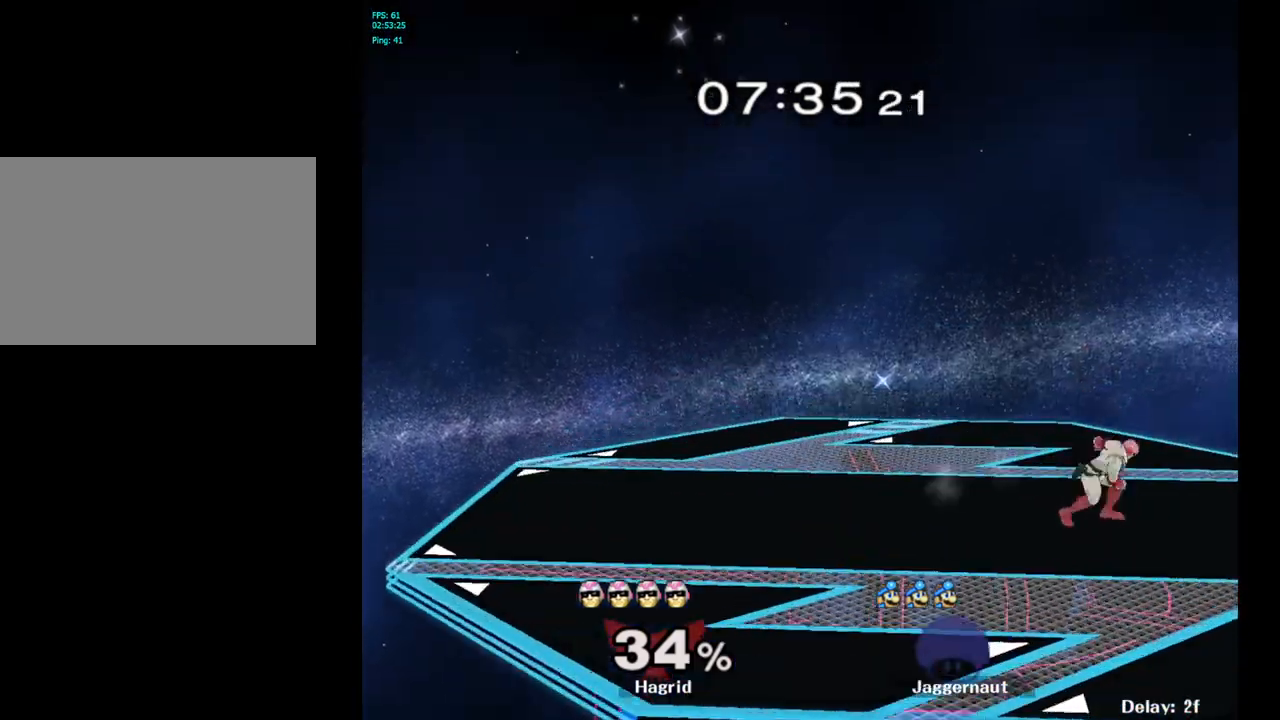
{"buttons": [], "left_stick": "right", "right_stick": "center", "events": [[433, "left_stick", "right"]]}
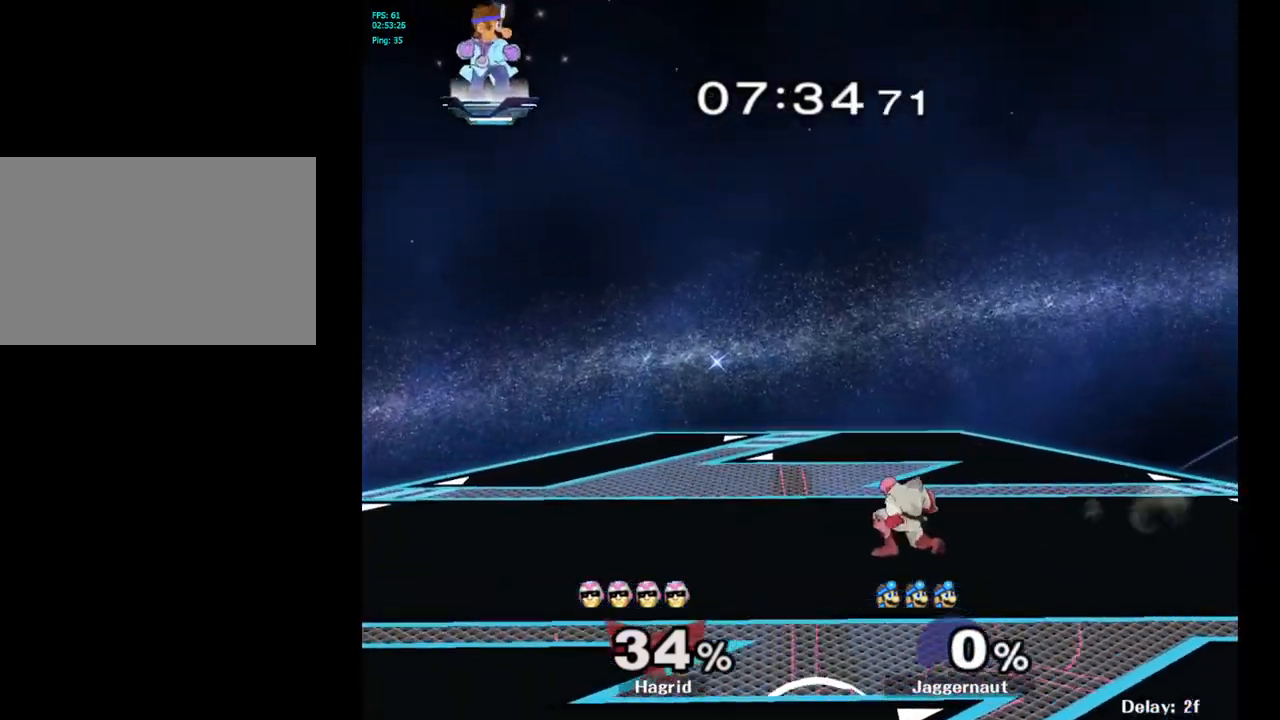
{"buttons": [], "left_stick": "right", "right_stick": "center", "events": []}
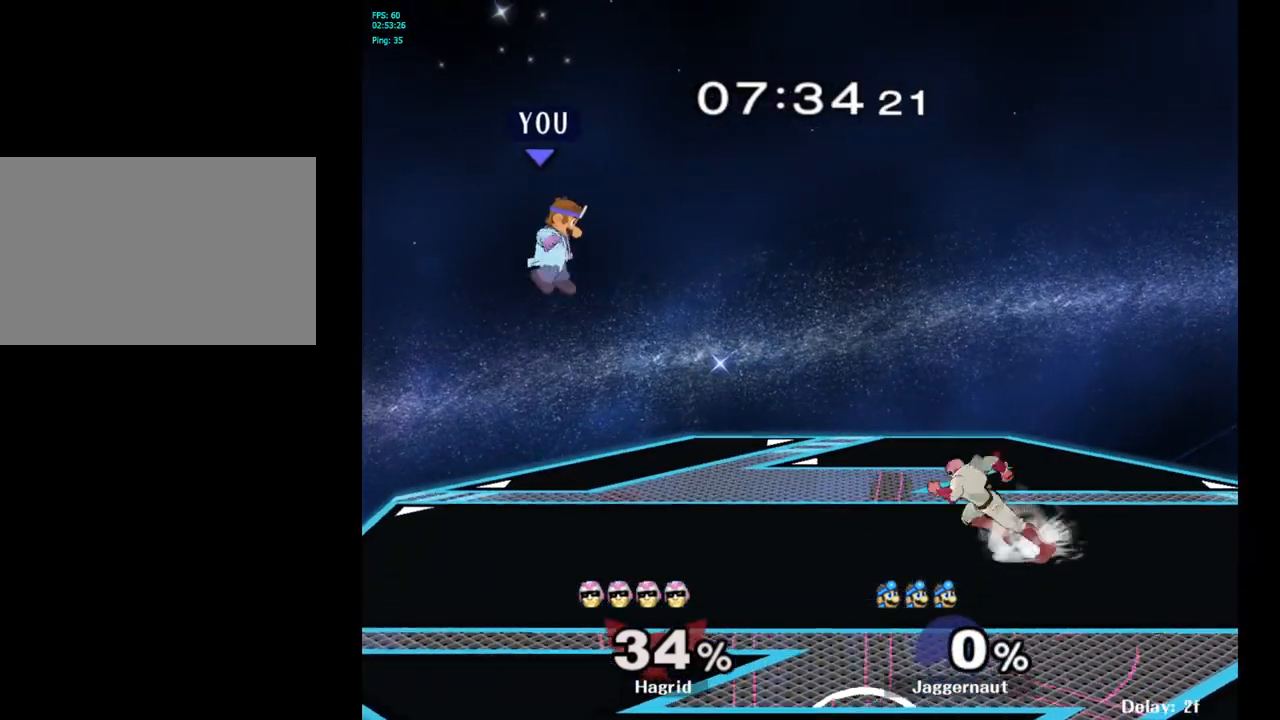
{"buttons": [], "left_stick": "right", "right_stick": "center", "events": []}
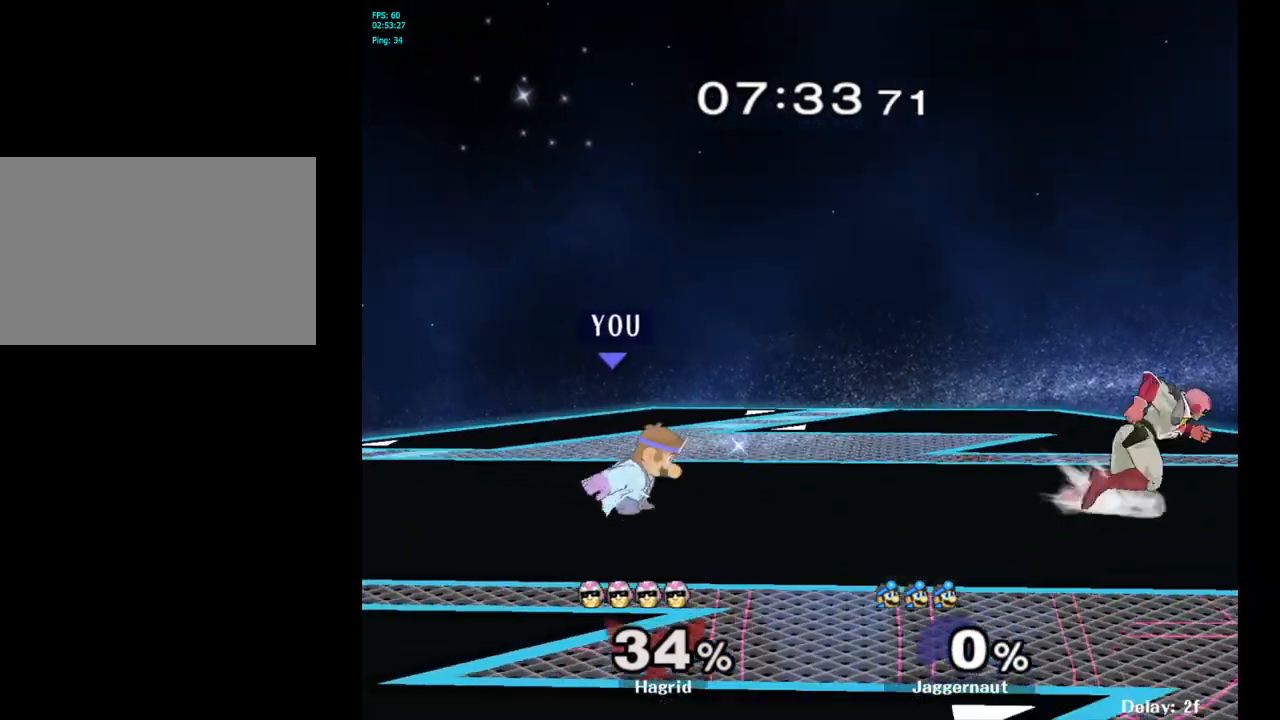
{"buttons": [], "left_stick": "right", "right_stick": "center", "events": [[33, "left_stick", "center"], [133, "left_stick", "right"]]}
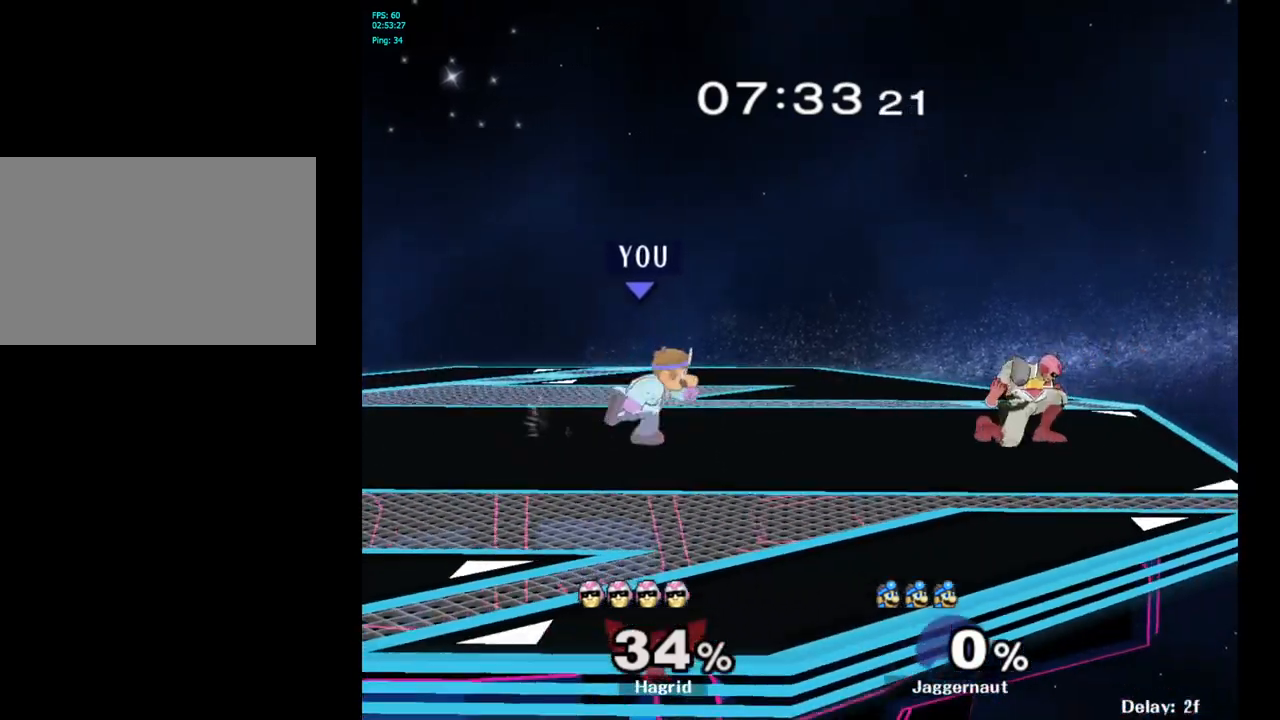
{"buttons": ["A", "Y"], "left_stick": "up", "right_stick": "center", "events": [[300, "Y", "down"], [333, "left_stick", "up"], [467, "A", "down"]]}
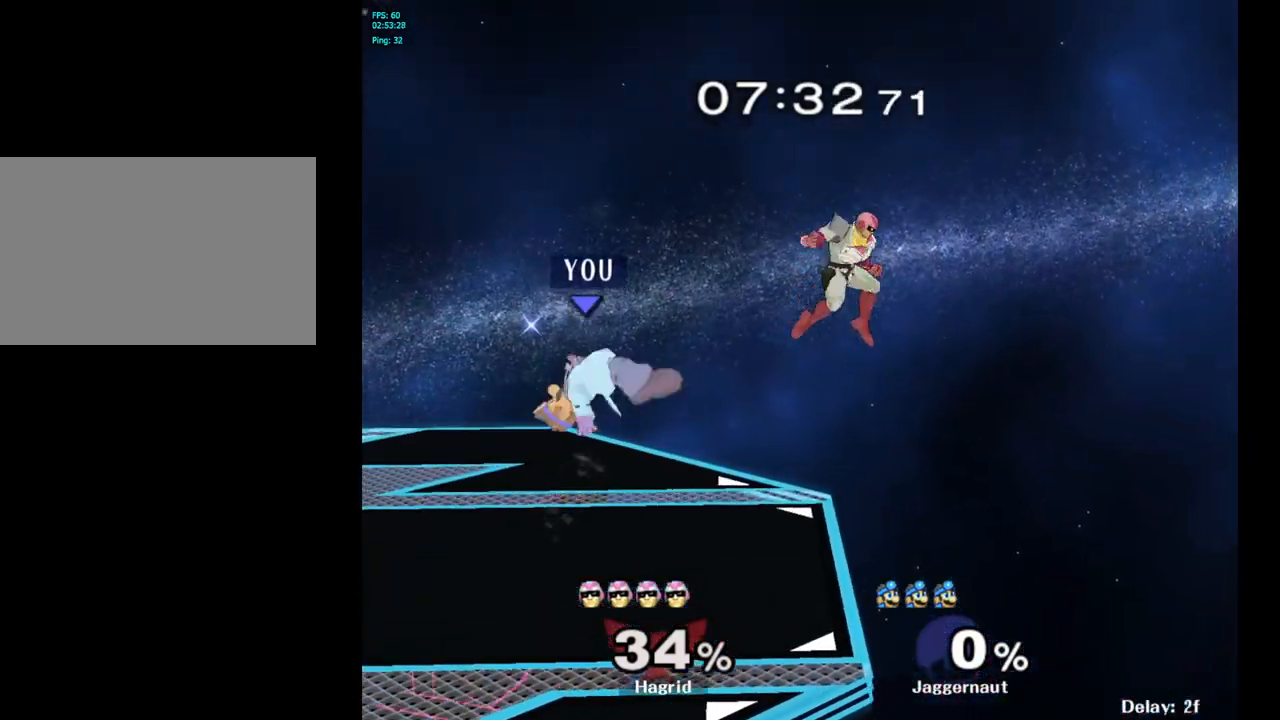
{"buttons": [], "left_stick": "up-left", "right_stick": "center", "events": [[33, "left_stick", "up-left"], [183, "A", "up"], [183, "Y", "up"]]}
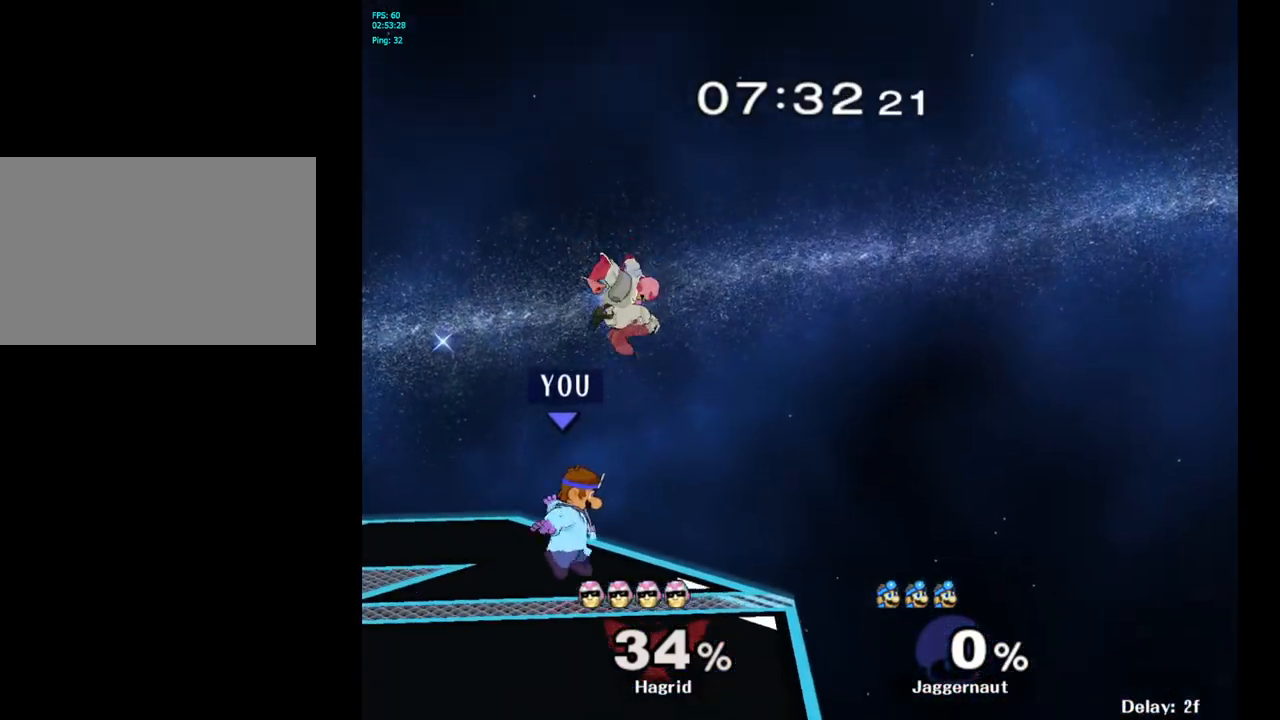
{"buttons": [], "left_stick": "center", "right_stick": "center", "events": [[50, "right_stick", "up"], [117, "right_stick", "center"], [400, "left_stick", "center"]]}
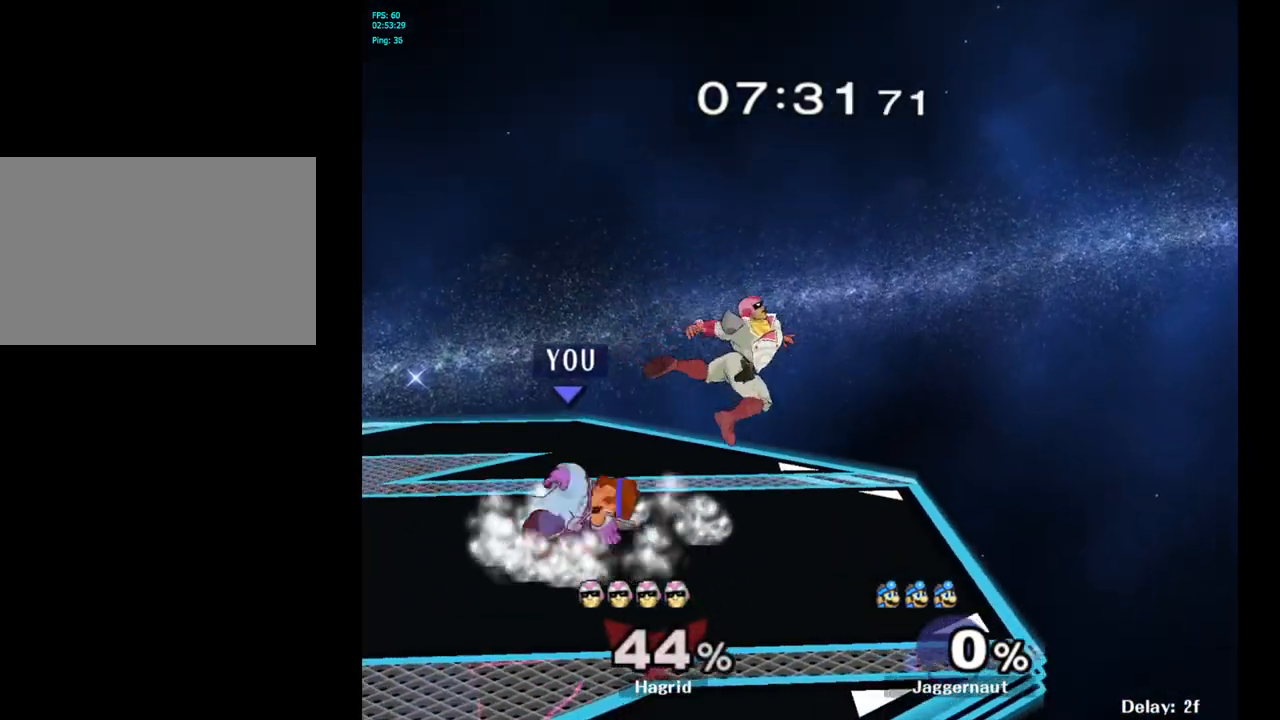
{"buttons": [], "left_stick": "center", "right_stick": "center", "events": [[133, "left_stick", "right"], [217, "Y", "down"], [233, "left_stick", "center"], [267, "Y", "up"], [383, "A", "down"], [500, "A", "up"]]}
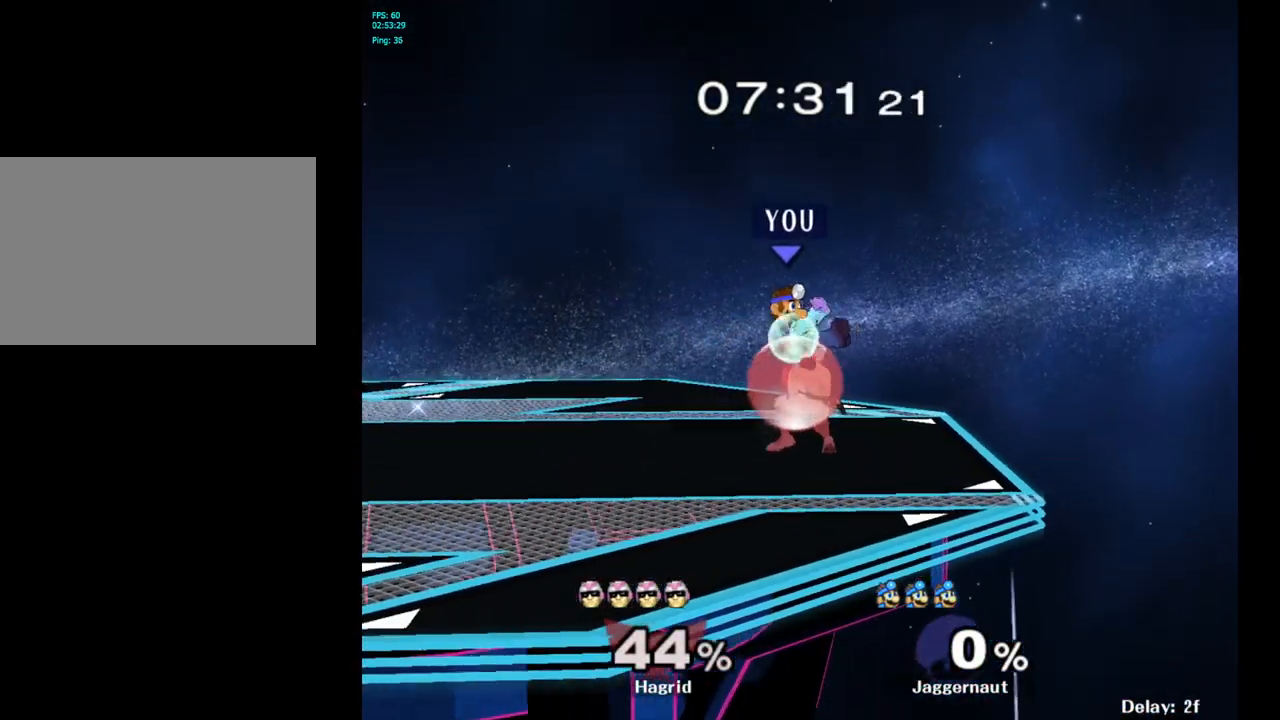
{"buttons": ["R1"], "left_stick": "center", "right_stick": "center", "events": [[117, "left_stick", "left"], [200, "left_stick", "center"], [267, "left_stick", "down"], [333, "R1", "down"], [450, "left_stick", "center"]]}
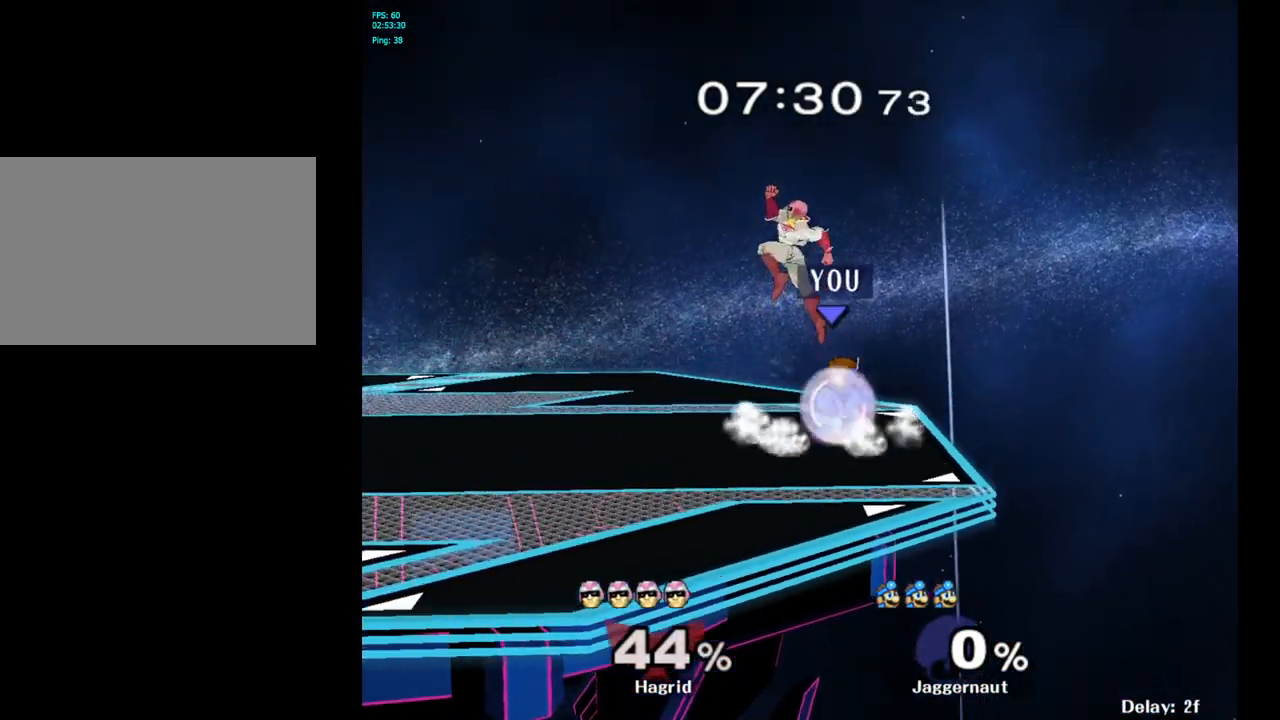
{"buttons": ["R1"], "left_stick": "center", "right_stick": "center", "events": []}